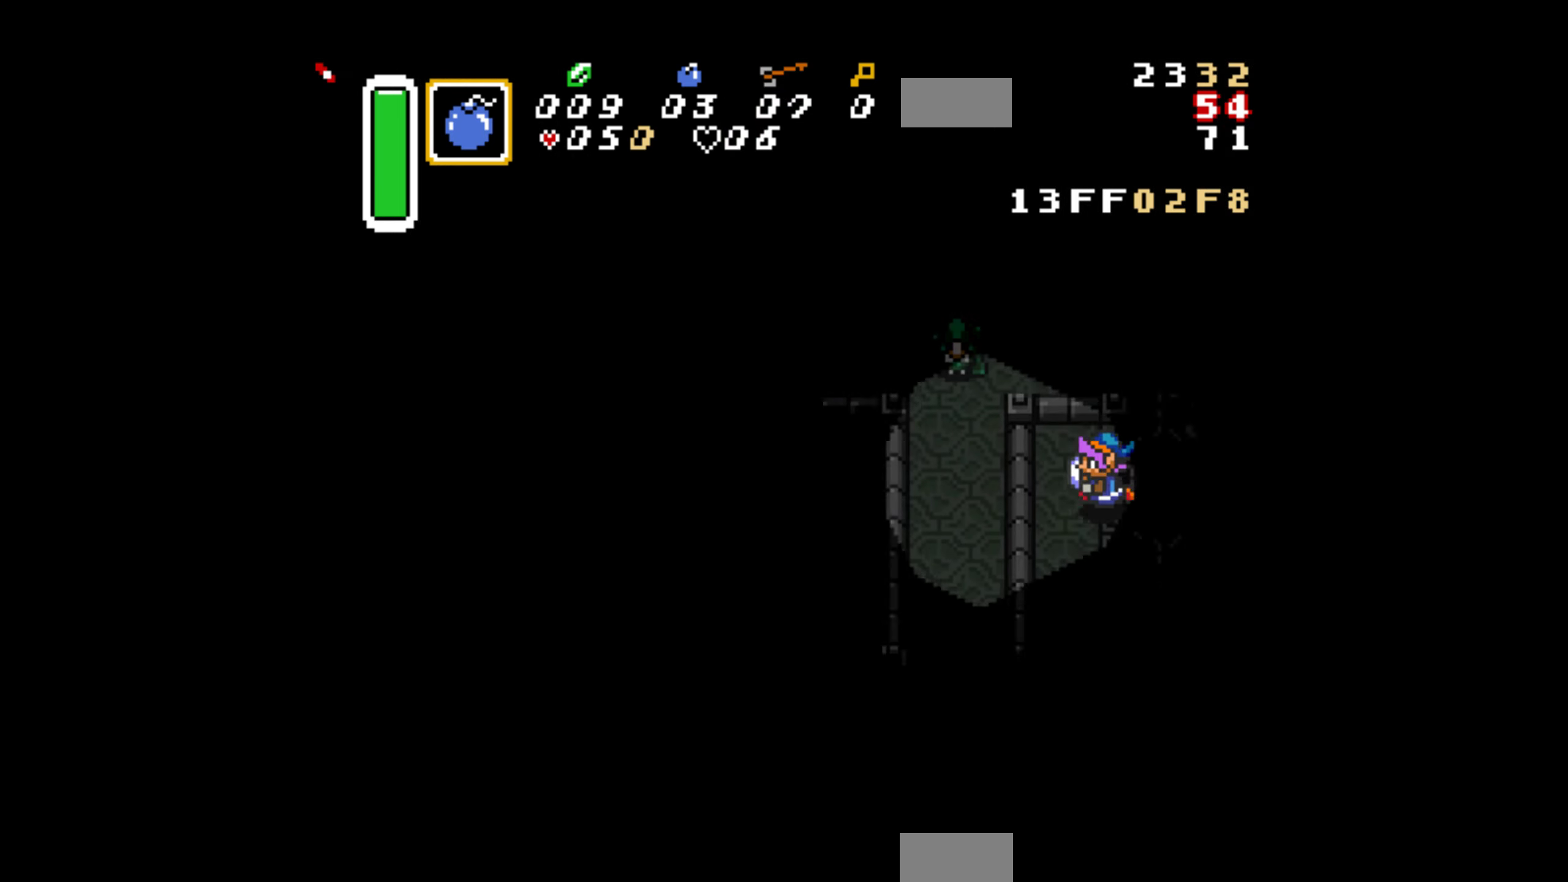
Gameplay with a controller (Nintendo layout); each line is a JSON object with the inputs held at the frame after it. "events" lists button and stick changes between this image and that frame as [ms after this image, input, new state], when the widget could be followed in between. Not read: L3 R3.
{"buttons": ["A"], "events": [[300, "DPAD_DOWN", "down"], [300, "DPAD_LEFT", "up"], [367, "A", "down"], [500, "DPAD_DOWN", "up"]]}
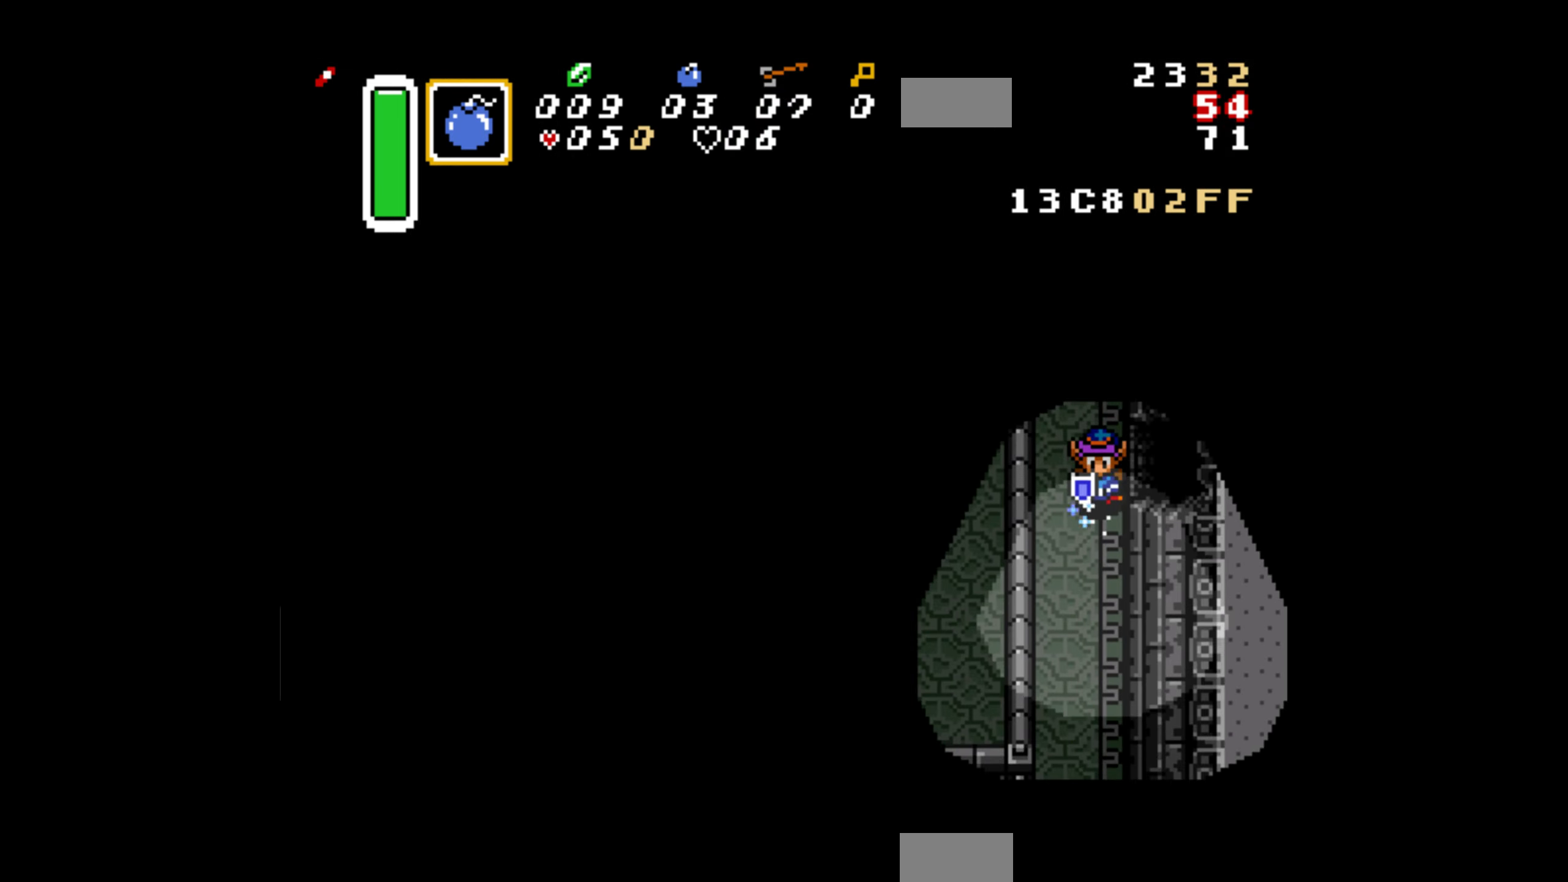
{"buttons": ["A"], "events": []}
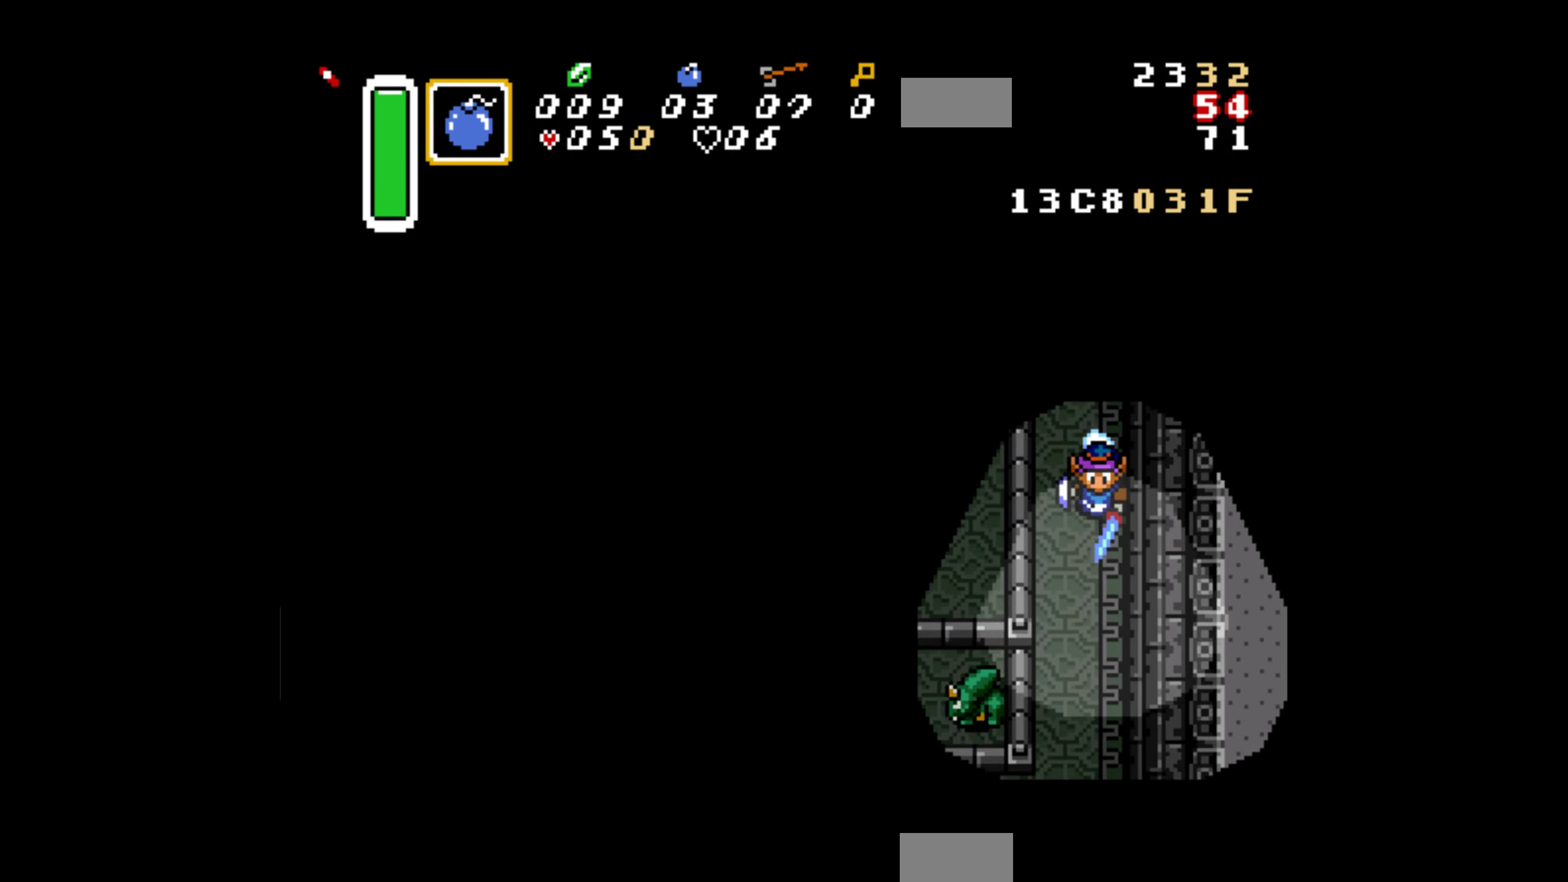
{"buttons": ["DPAD_DOWN", "DPAD_LEFT"], "events": [[267, "DPAD_DOWN", "down"], [267, "DPAD_LEFT", "down"], [450, "A", "up"]]}
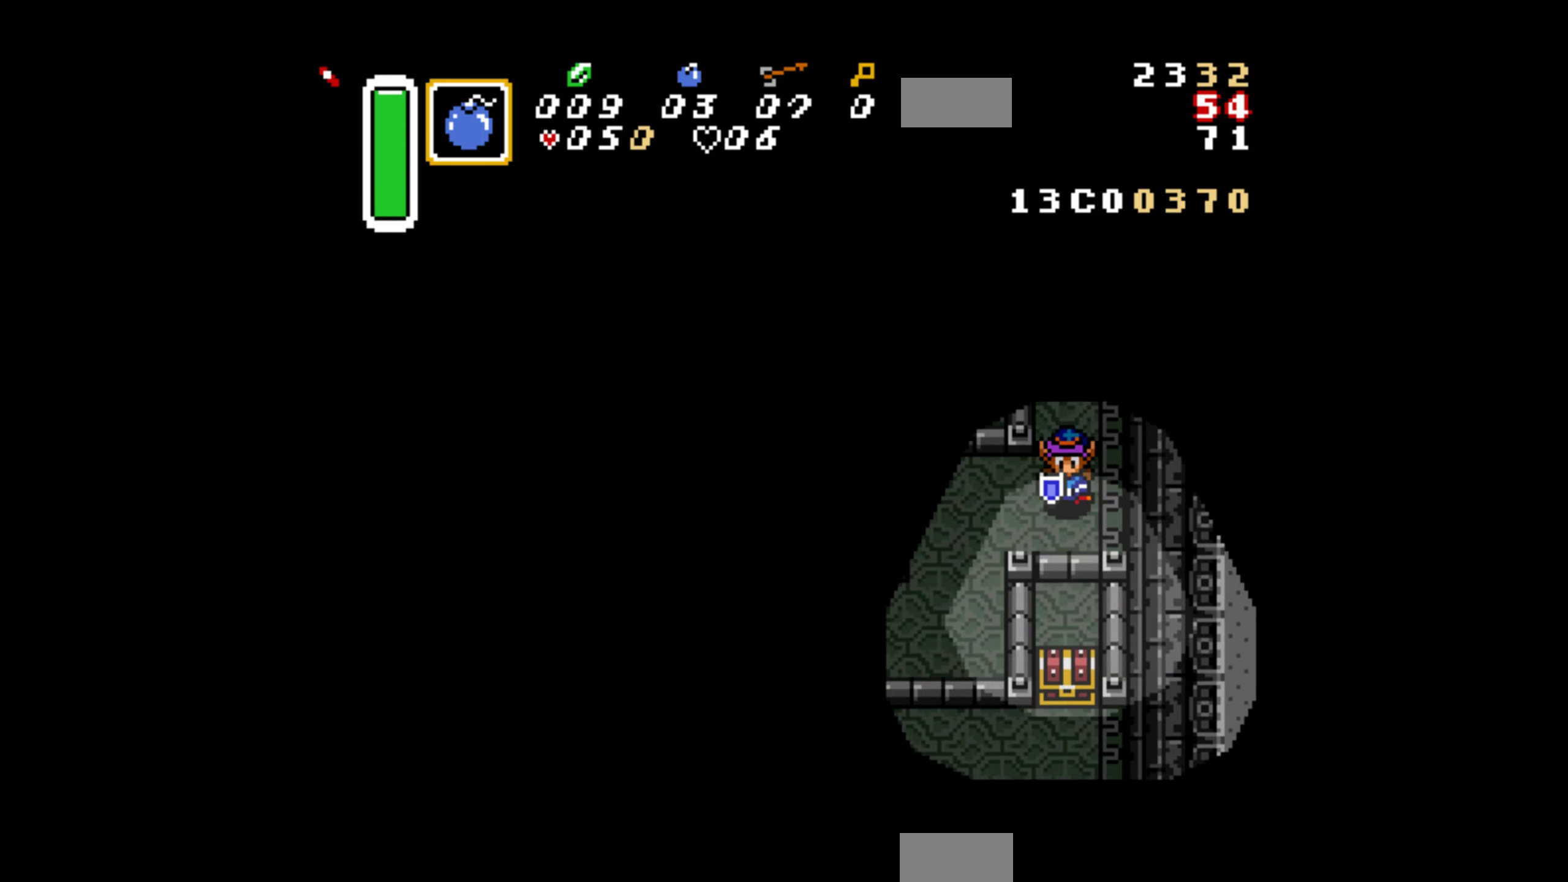
{"buttons": ["DPAD_DOWN"], "events": [[367, "DPAD_LEFT", "up"]]}
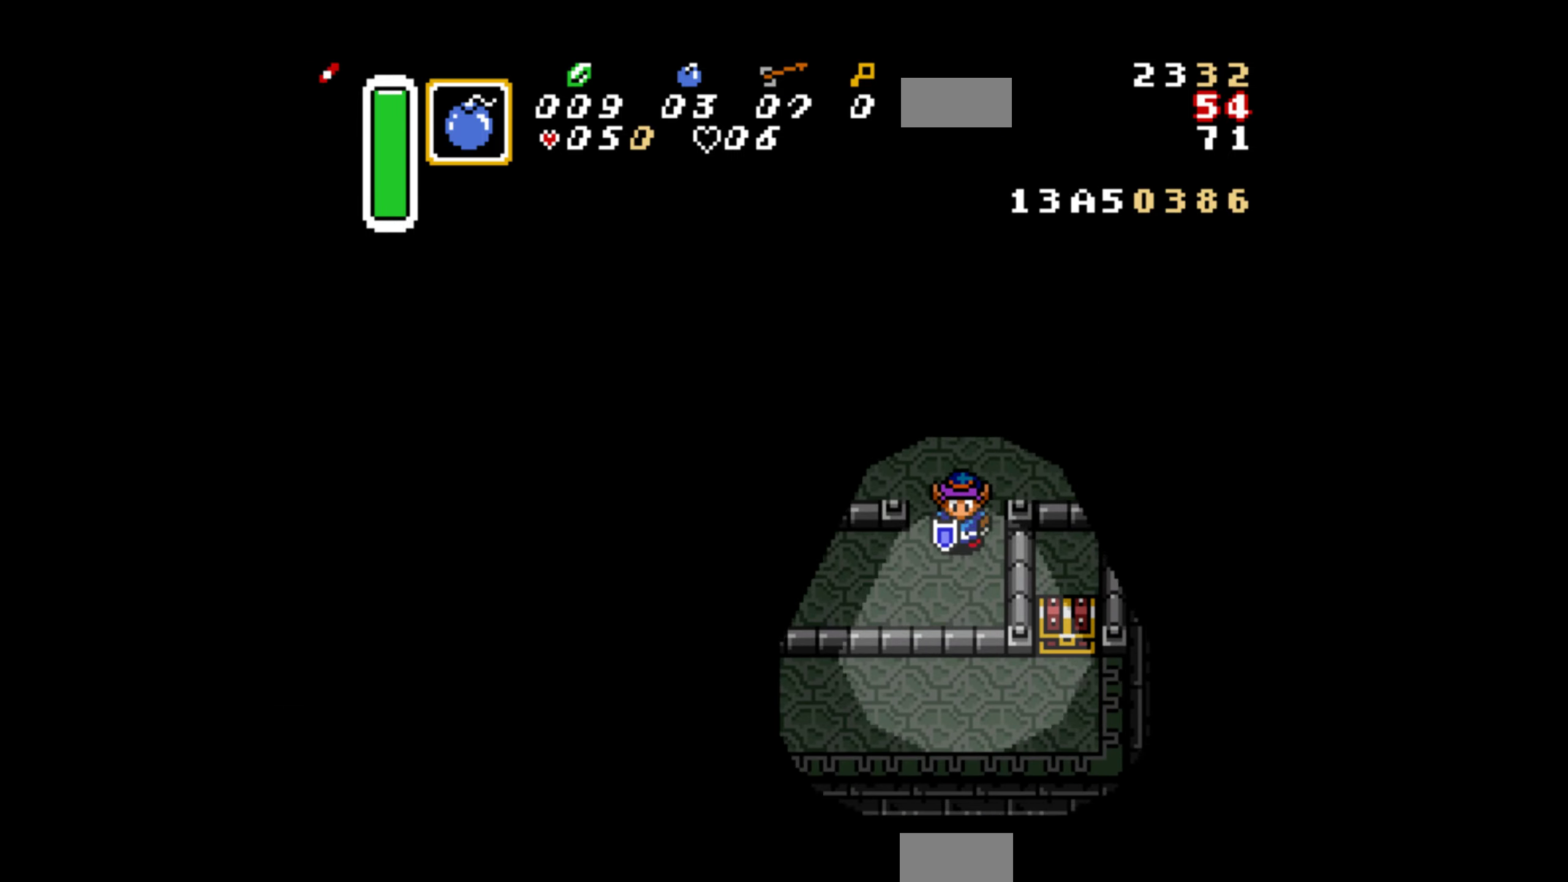
{"buttons": ["A"], "events": [[167, "A", "down"], [184, "DPAD_LEFT", "down"], [217, "DPAD_DOWN", "up"], [350, "DPAD_LEFT", "up"]]}
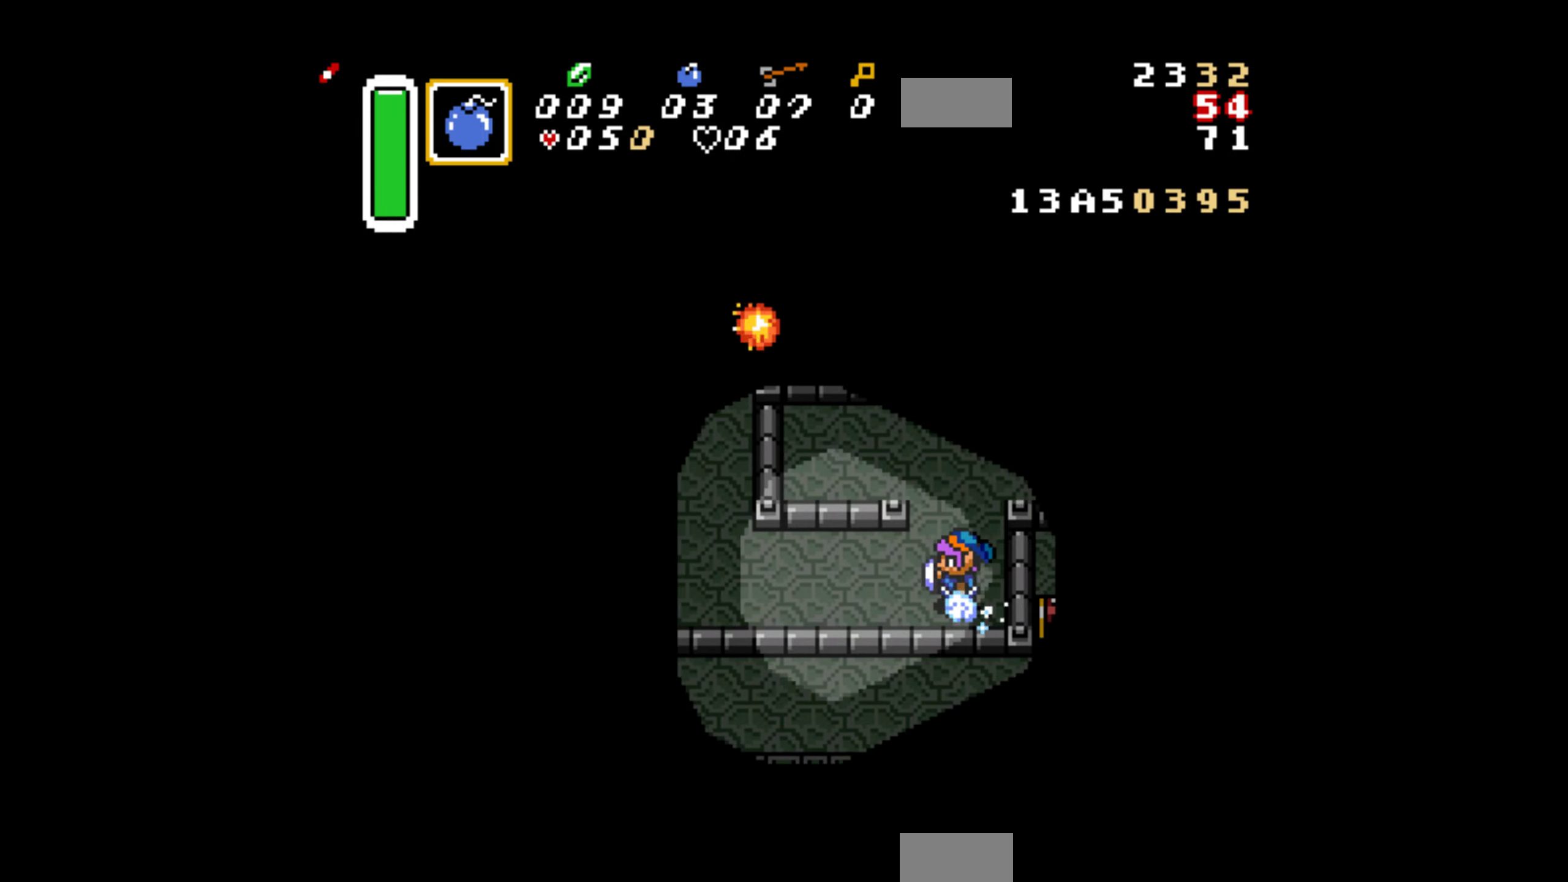
{"buttons": ["A"], "events": []}
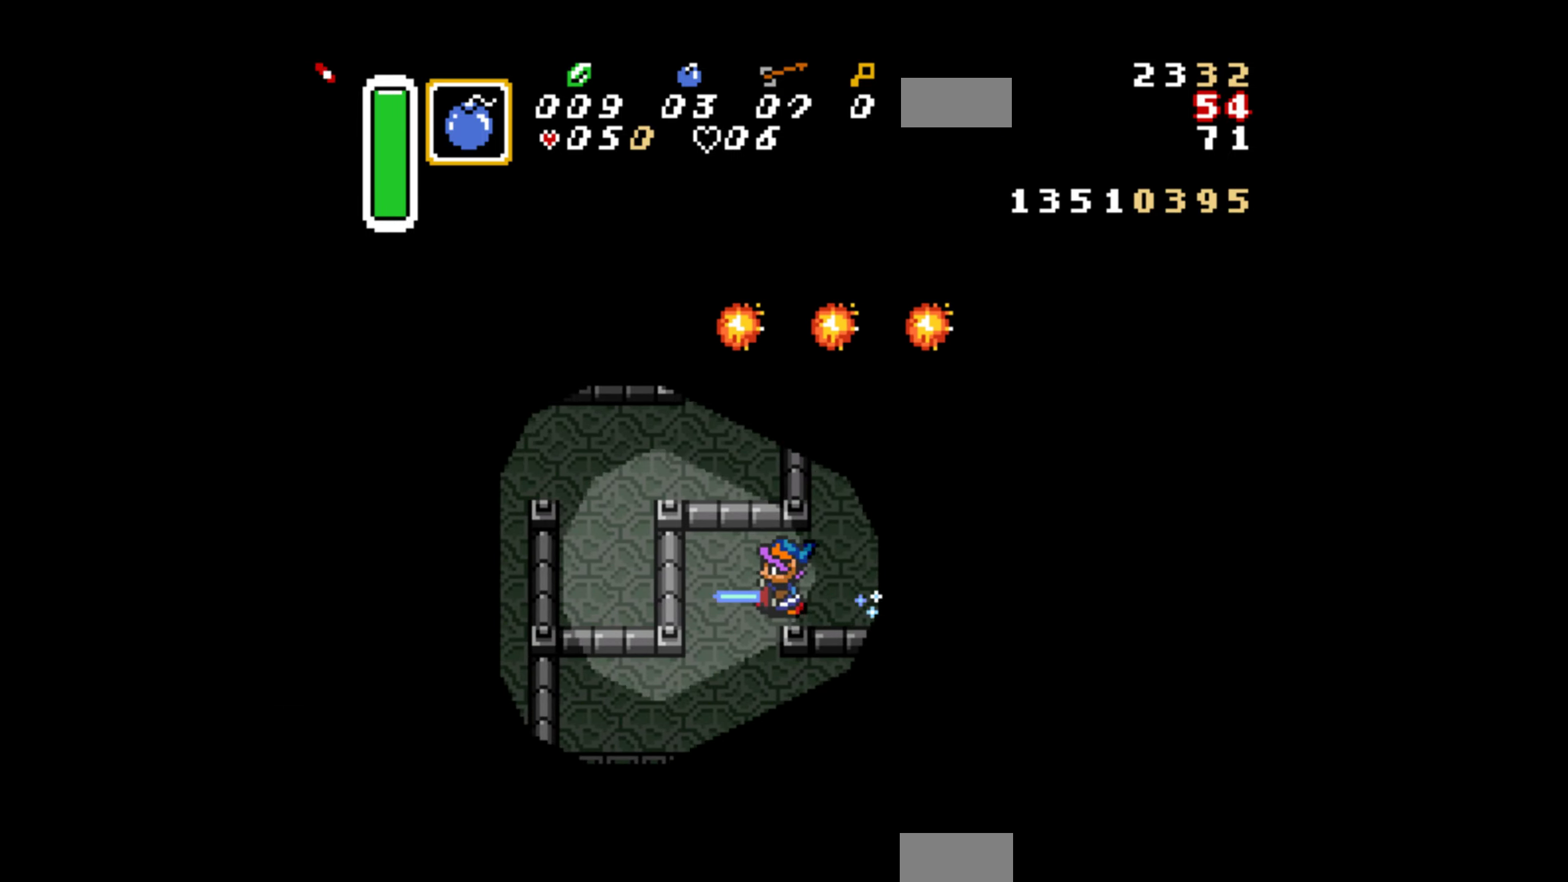
{"buttons": ["A", "DPAD_RIGHT"], "events": [[67, "DPAD_DOWN", "down"], [117, "A", "up"], [350, "A", "down"], [417, "DPAD_DOWN", "up"], [500, "DPAD_RIGHT", "down"]]}
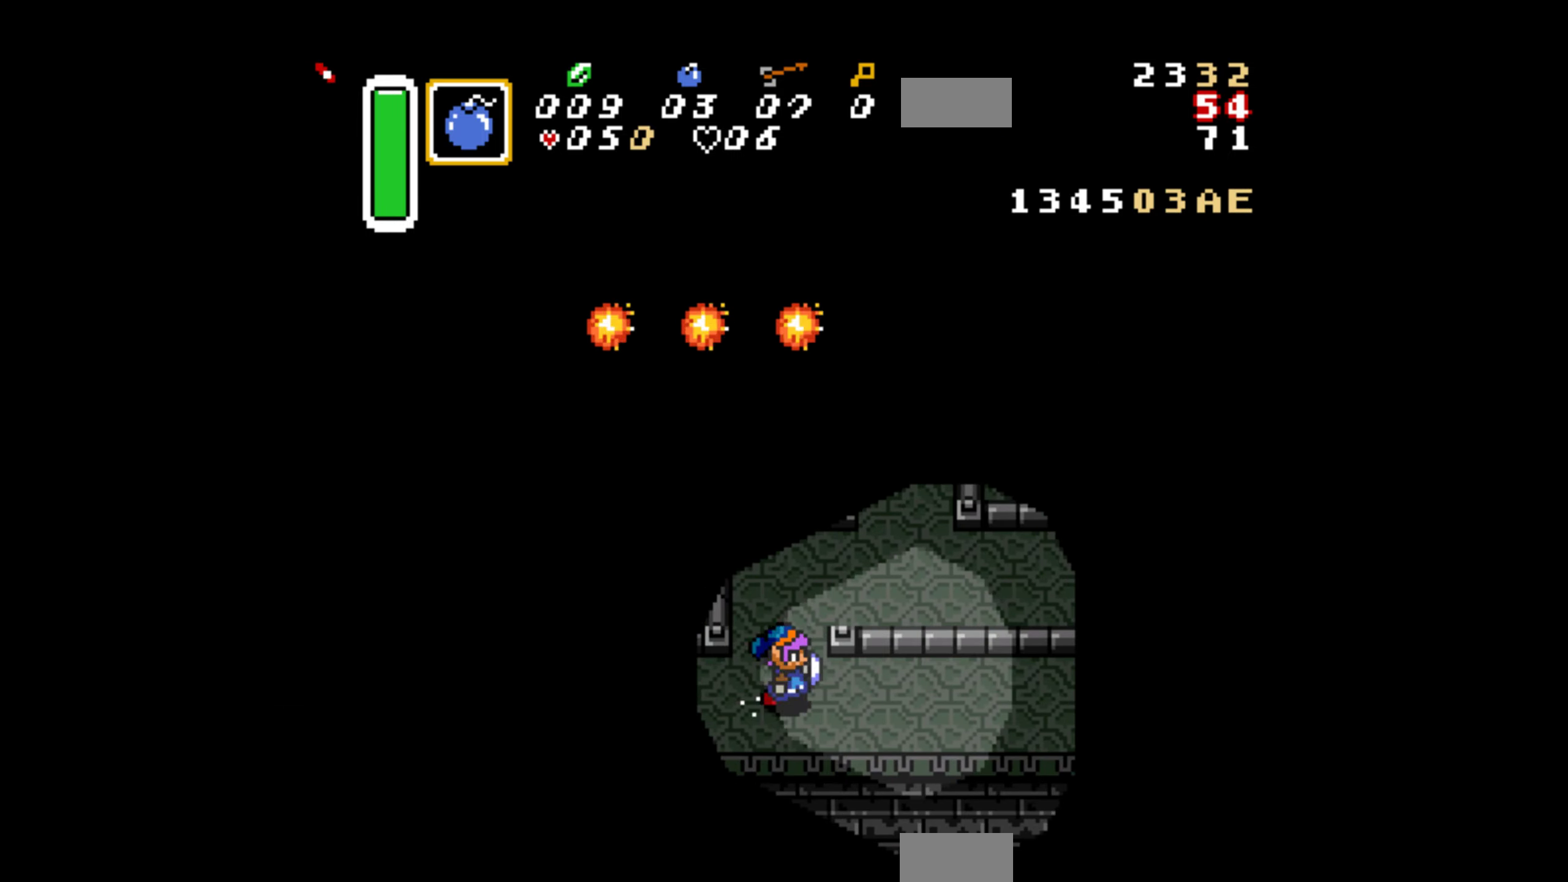
{"buttons": ["A"], "events": [[34, "DPAD_UP", "down"], [50, "DPAD_UP", "up"], [117, "DPAD_RIGHT", "up"]]}
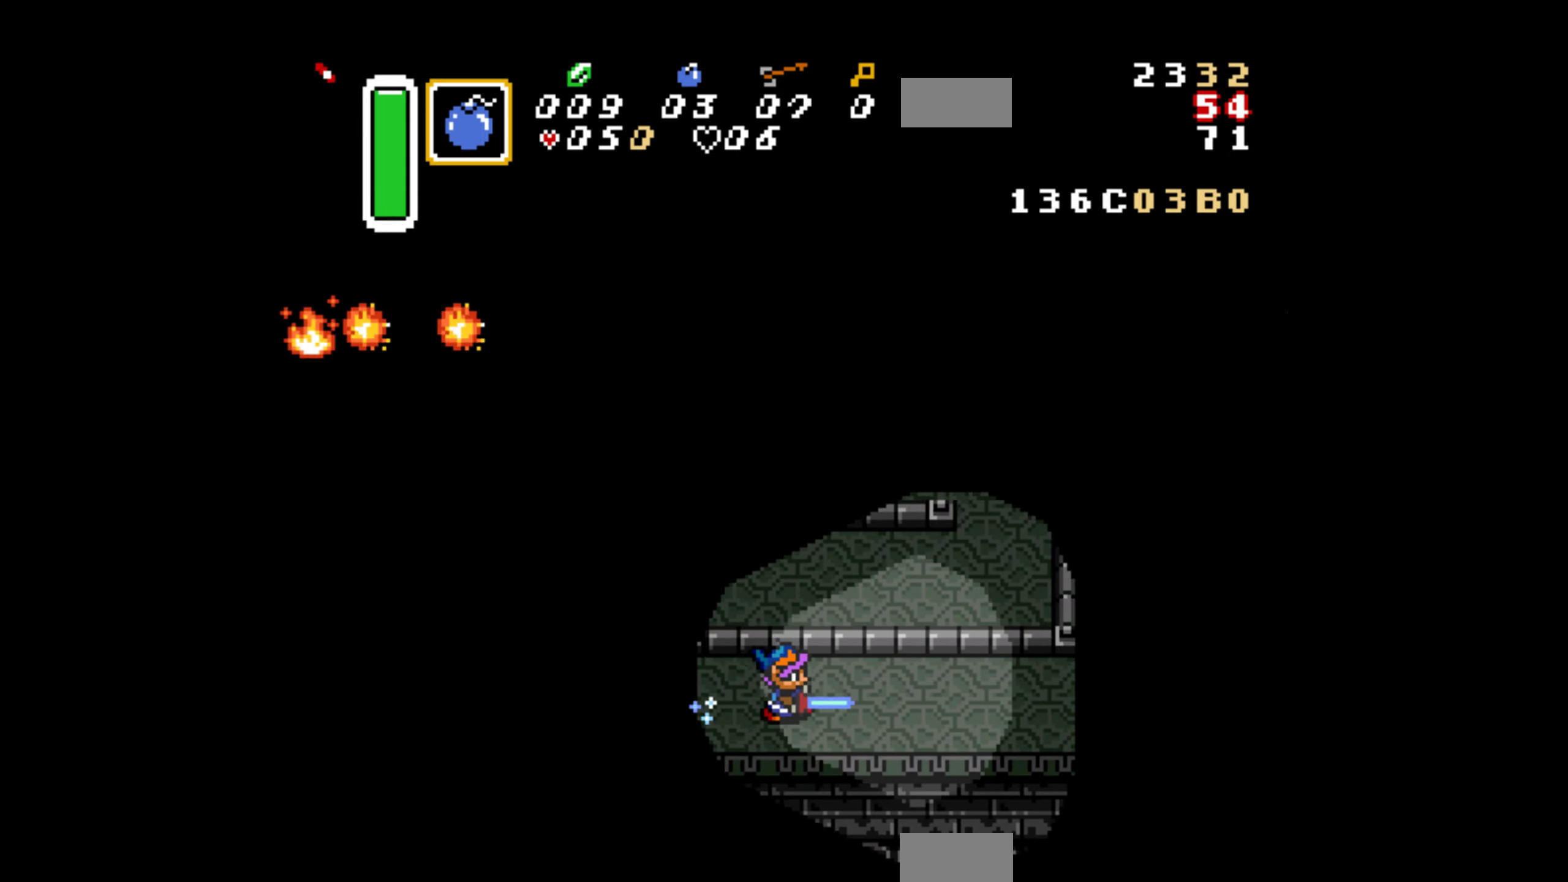
{"buttons": ["A", "DPAD_UP"], "events": [[150, "A", "up"], [350, "DPAD_UP", "down"], [500, "A", "down"]]}
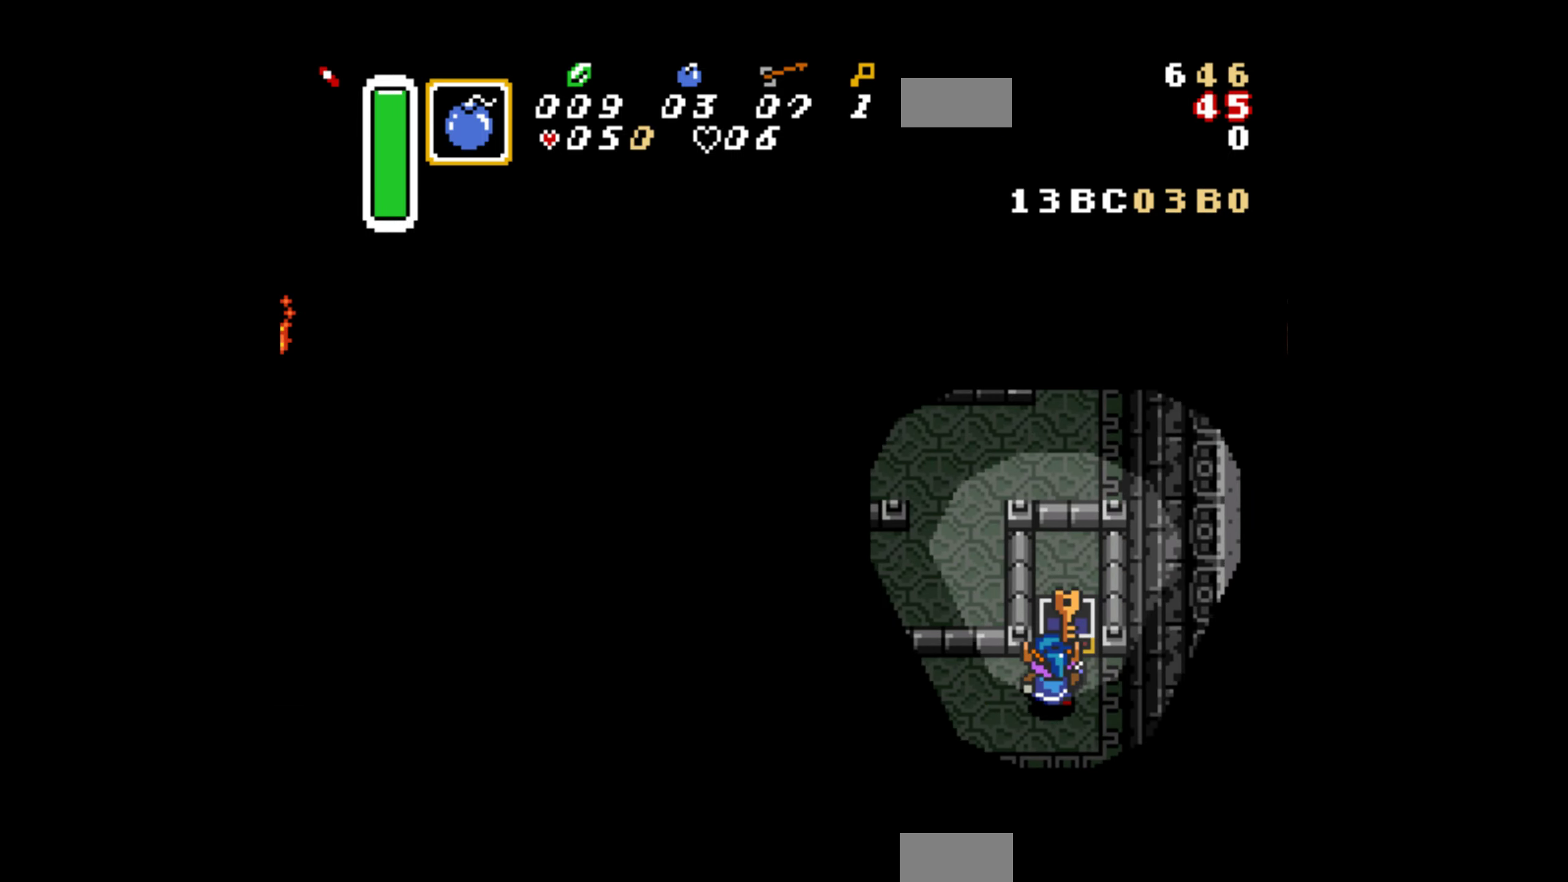
{"buttons": ["START"], "events": [[34, "DPAD_UP", "up"], [50, "A", "up"], [117, "A", "down"], [200, "A", "up"], [500, "START", "down"]]}
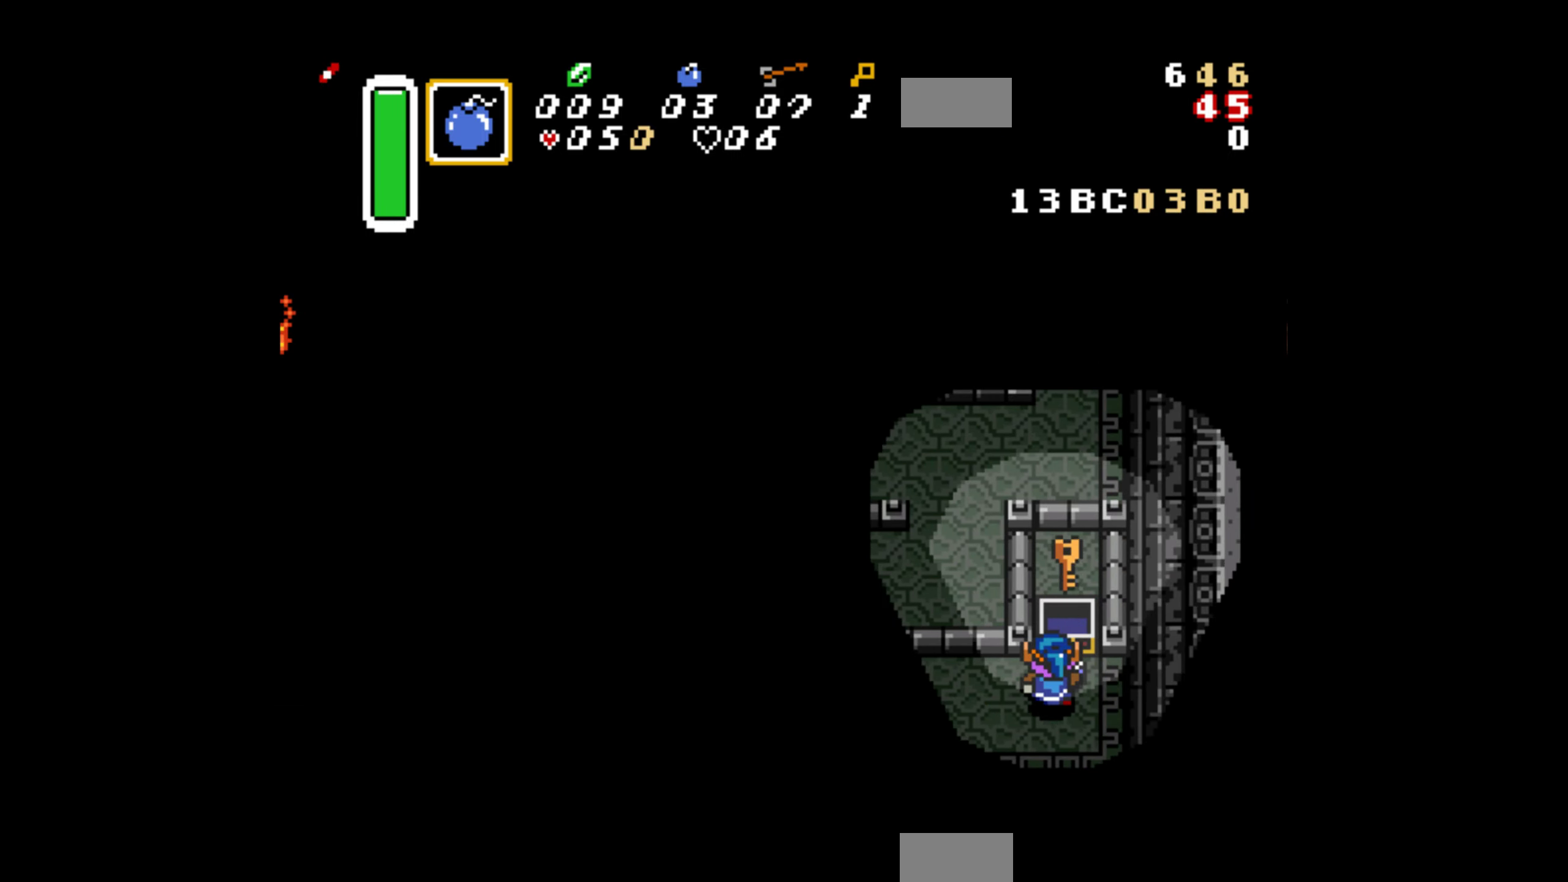
{"buttons": ["START"], "events": [[84, "START", "up"], [134, "START", "down"], [200, "START", "up"], [250, "START", "down"], [300, "START", "up"], [367, "START", "down"], [417, "START", "up"], [500, "START", "down"]]}